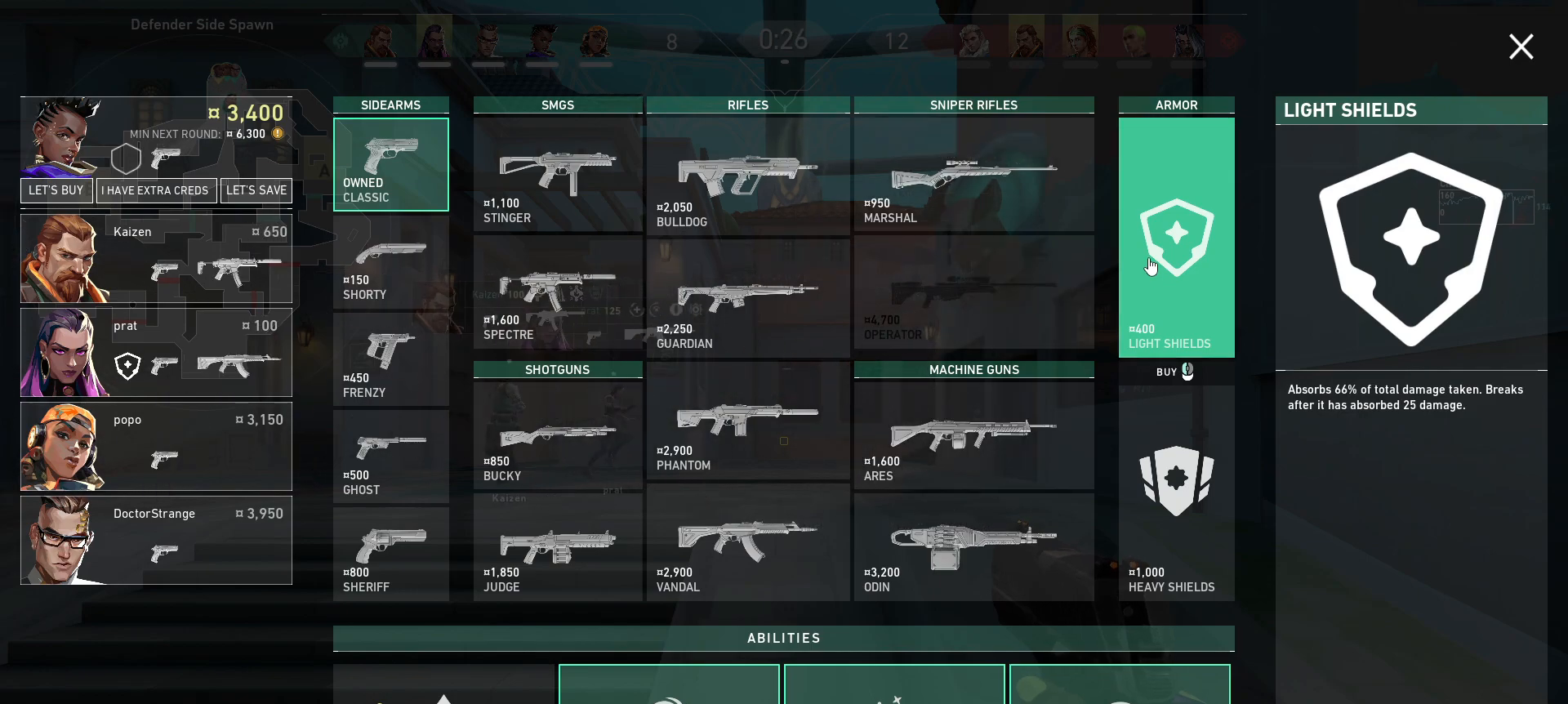
Gameplay with keyboard and mouse; each line is a JSON object with the keys and mouse buttons held at the frame after it. "events" lists presses ("down") and releases ("up") of "a", "ctrl", "d", "e", "q", "s", "shift", "space", "w", "mouse_left", "mouse_wheel", "mouse_right", "mouse_mb4" and "mouse_mb5" between this image and that frame as [ms after this image, input, new state], when the widget could be followed in between. "mouse_left", "mouse_wheel", "mouse_right", "mouse_mb4", "mouse_mb5" = the "left", "wheel", "right", "mb4", "mb5" buttons of the "mouse" list. No other keys are recorded. "wheel" means that the mouse wheel is clicked or scrolled. Mouse movement is not recorded.
{"keys": [], "mouse": [], "events": [[67, "mouse_left", "down"], [150, "mouse_left", "up"]]}
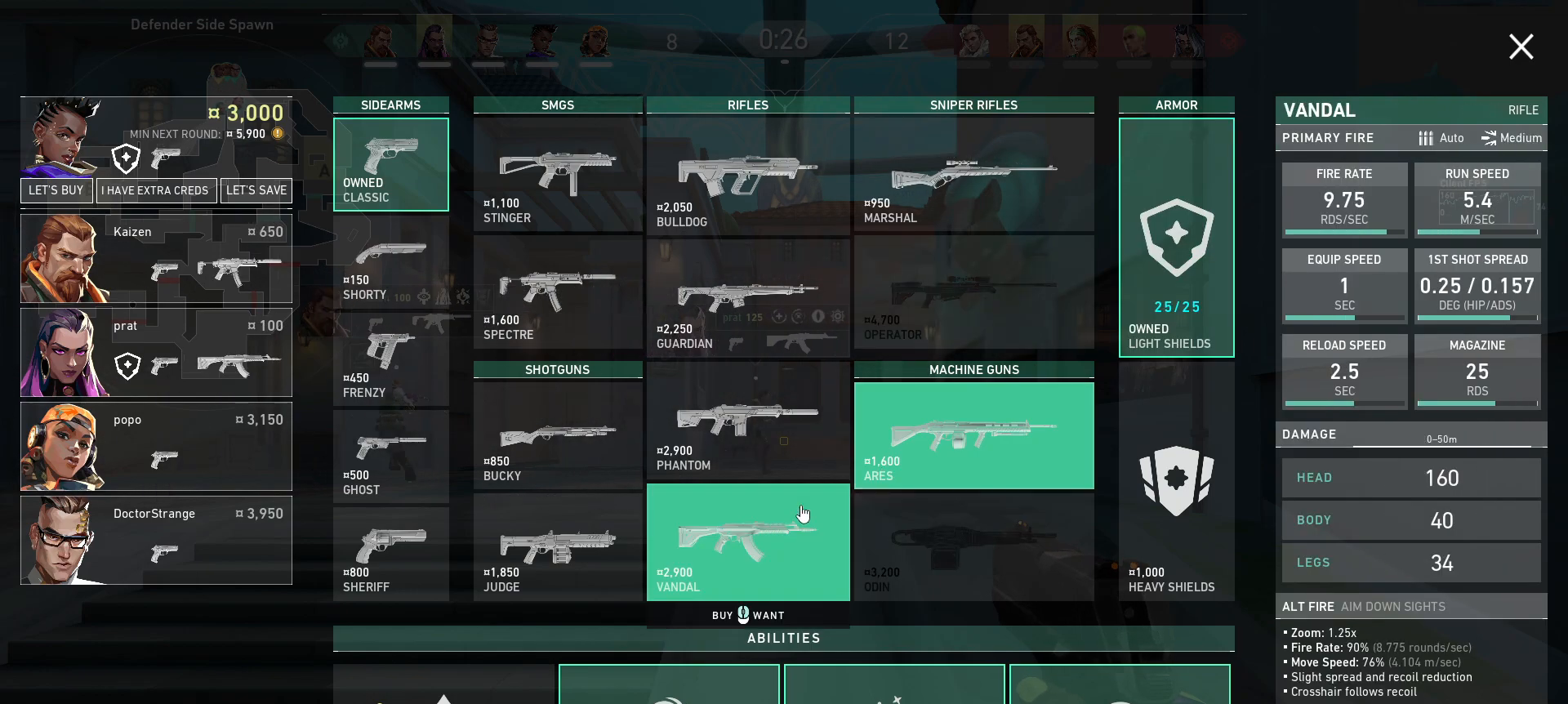
{"keys": [], "mouse": [], "events": [[100, "mouse_left", "down"], [167, "mouse_left", "up"], [350, "mouse_left", "down"], [433, "mouse_left", "up"]]}
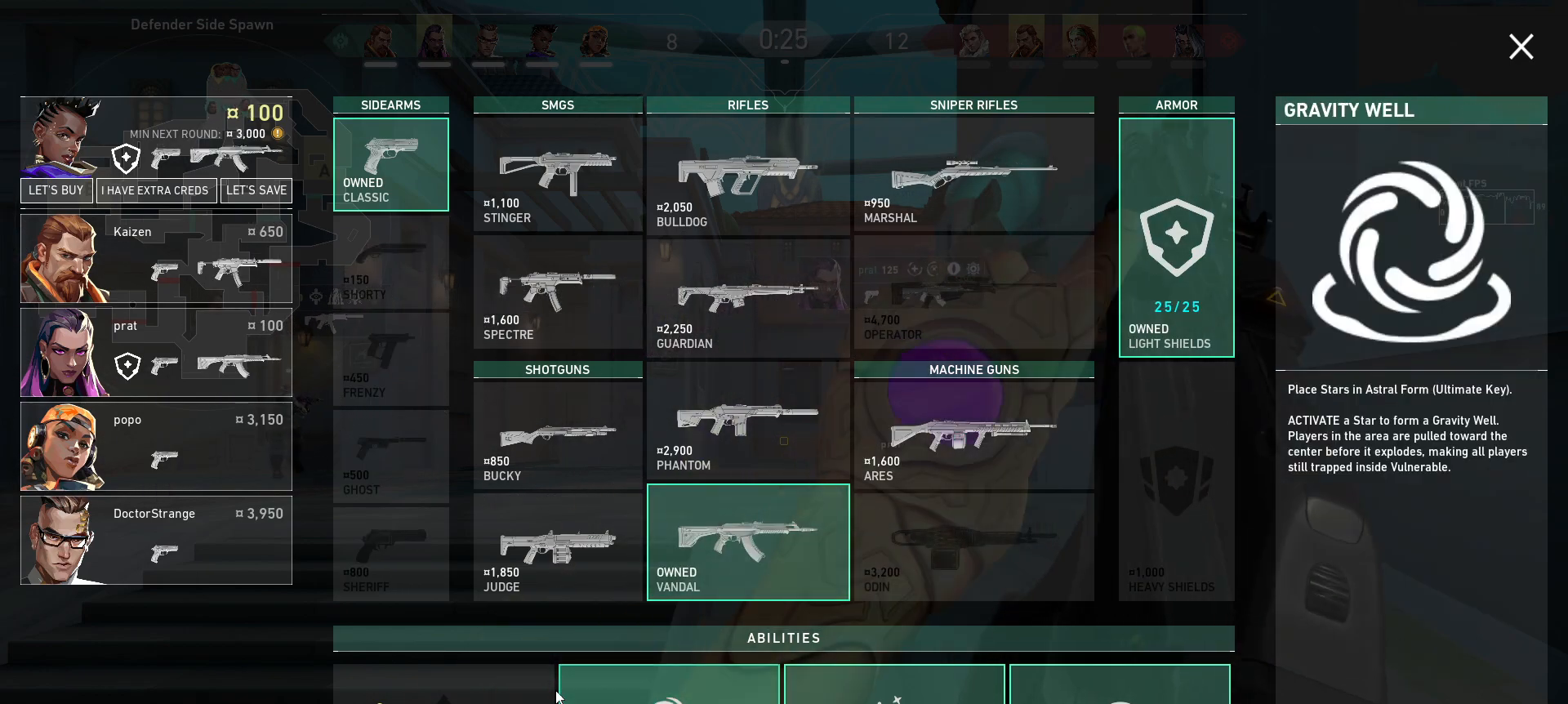
{"keys": [], "mouse": [], "events": []}
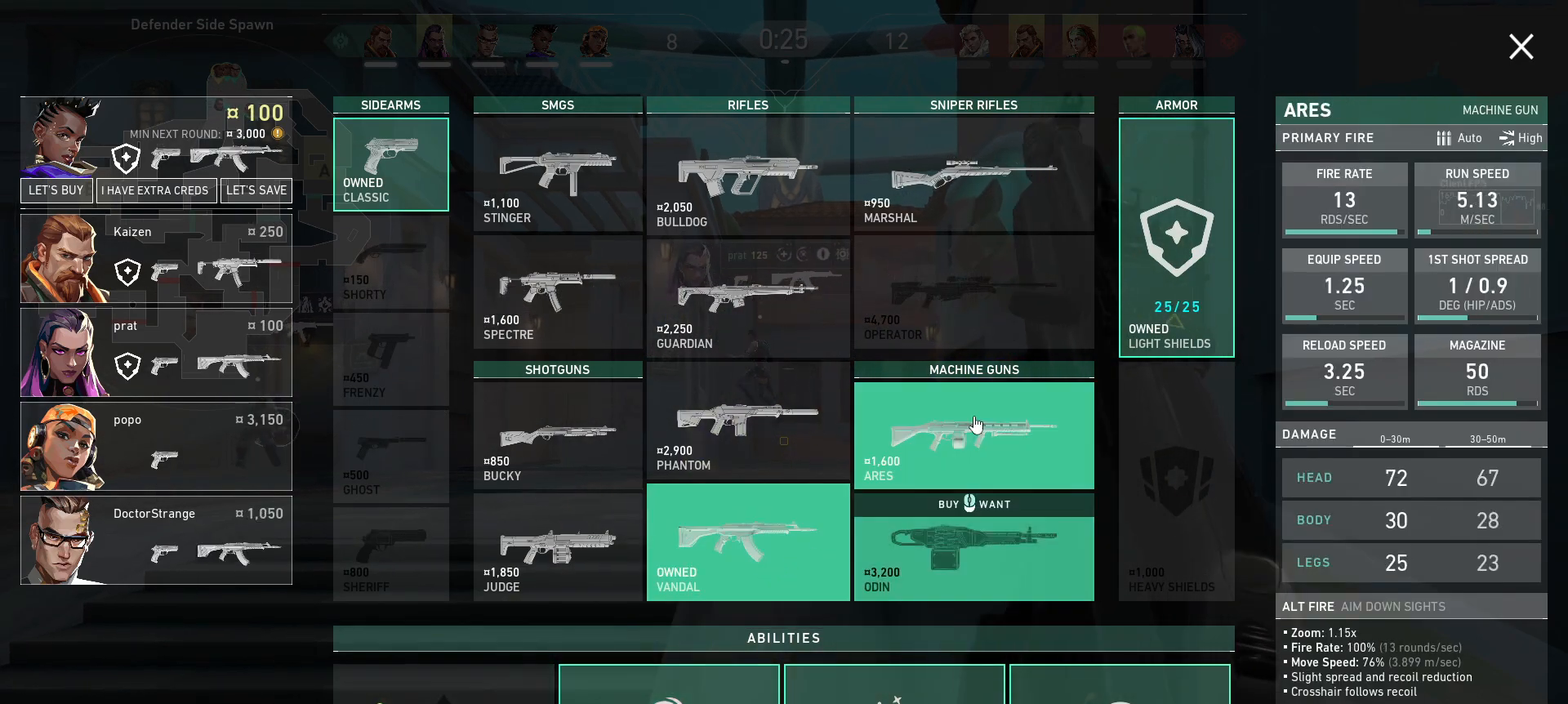
{"keys": [], "mouse": [], "events": []}
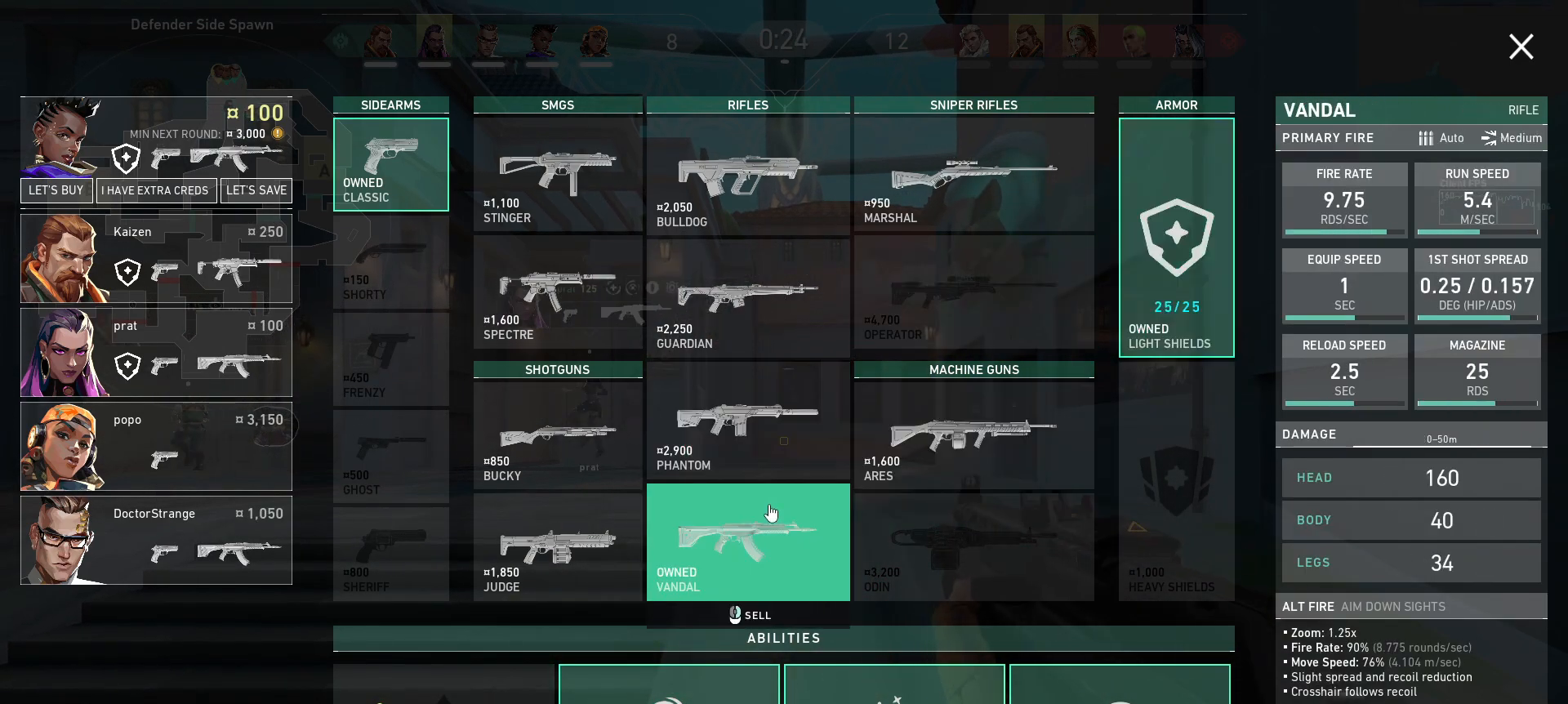
{"keys": [], "mouse": [], "events": [[167, "mouse_right", "down"], [267, "mouse_right", "up"]]}
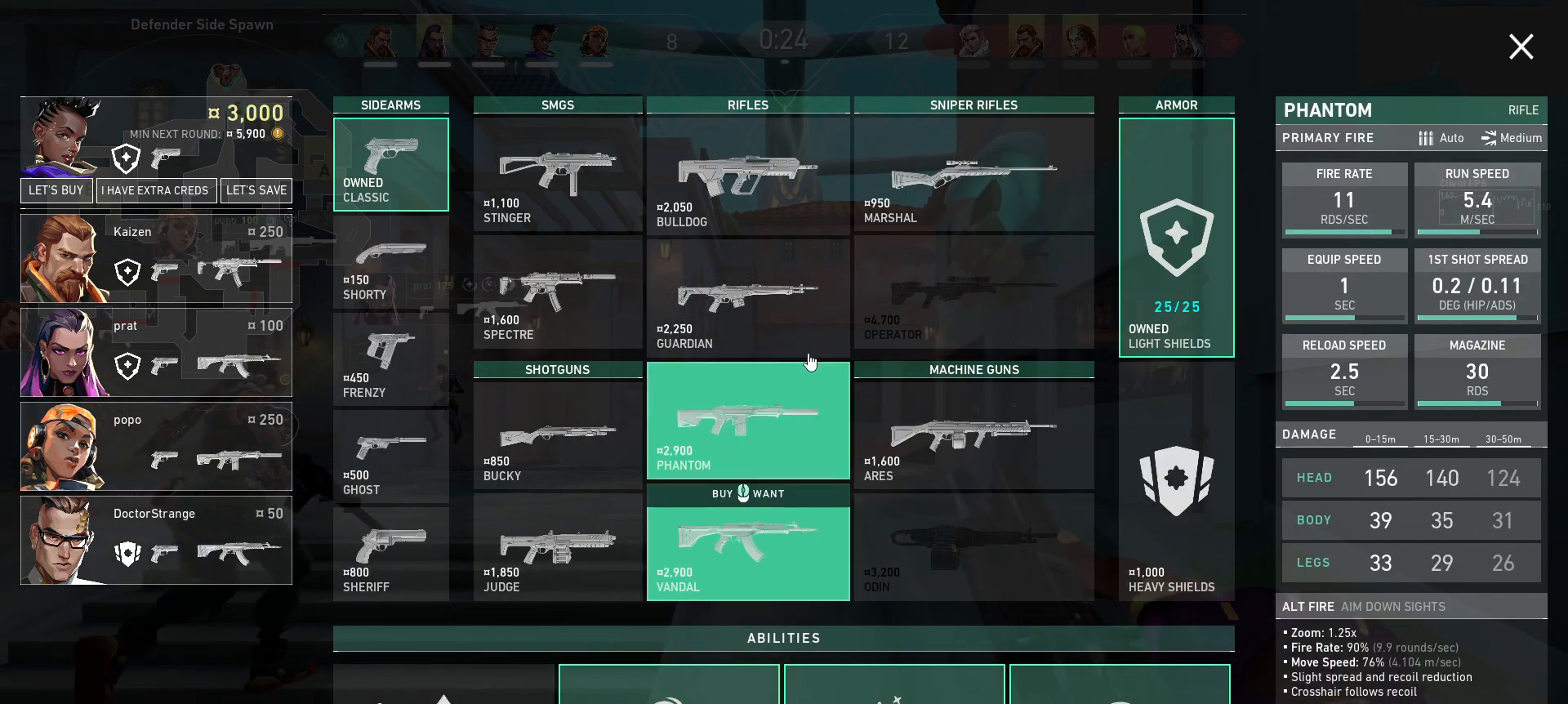
{"keys": [], "mouse": [], "events": []}
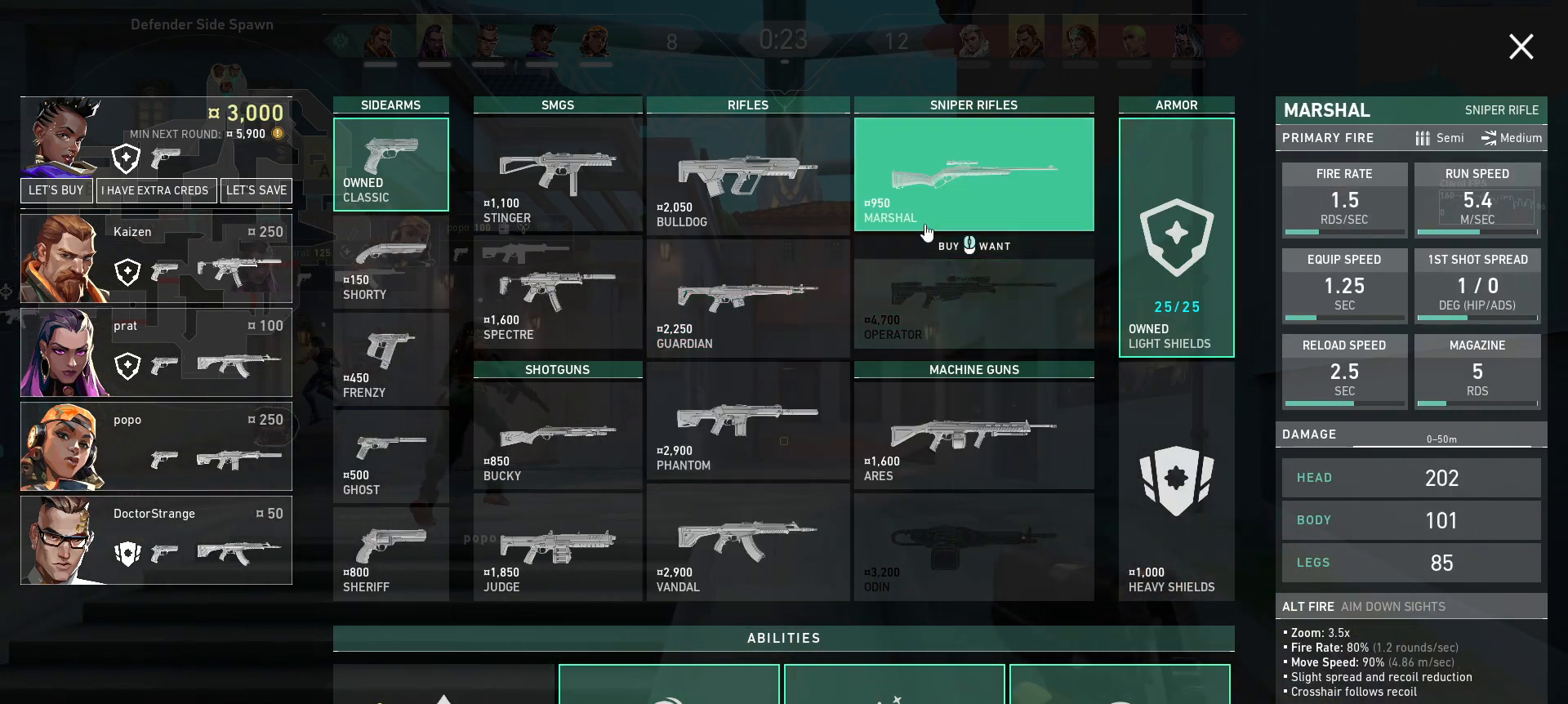
{"keys": [], "mouse": ["left"], "events": [[317, "mouse_left", "down"], [383, "mouse_left", "up"], [433, "mouse_left", "down"]]}
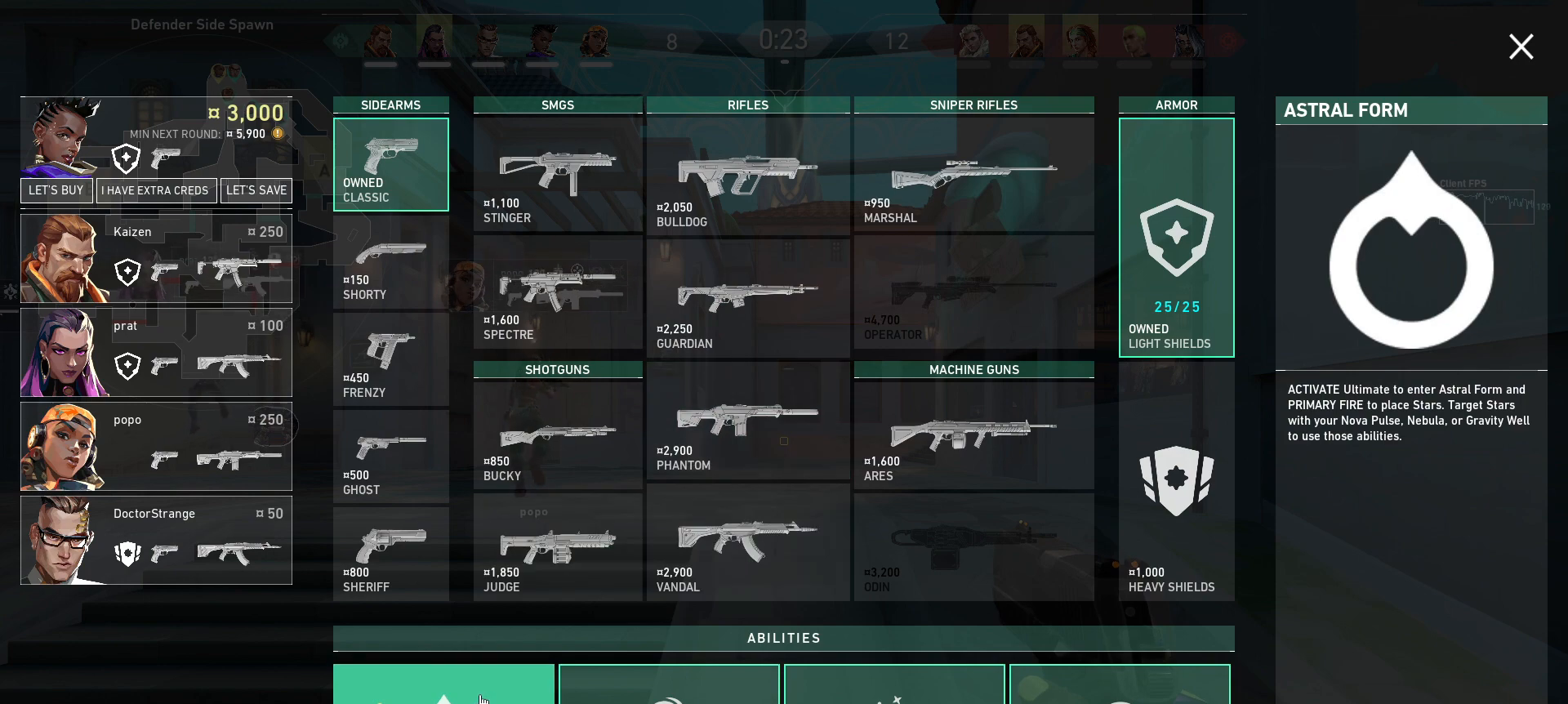
{"keys": [], "mouse": [], "events": [[17, "mouse_left", "up"], [83, "mouse_left", "down"], [150, "mouse_left", "up"], [217, "mouse_left", "down"], [300, "mouse_left", "up"], [367, "mouse_left", "down"], [450, "mouse_left", "up"]]}
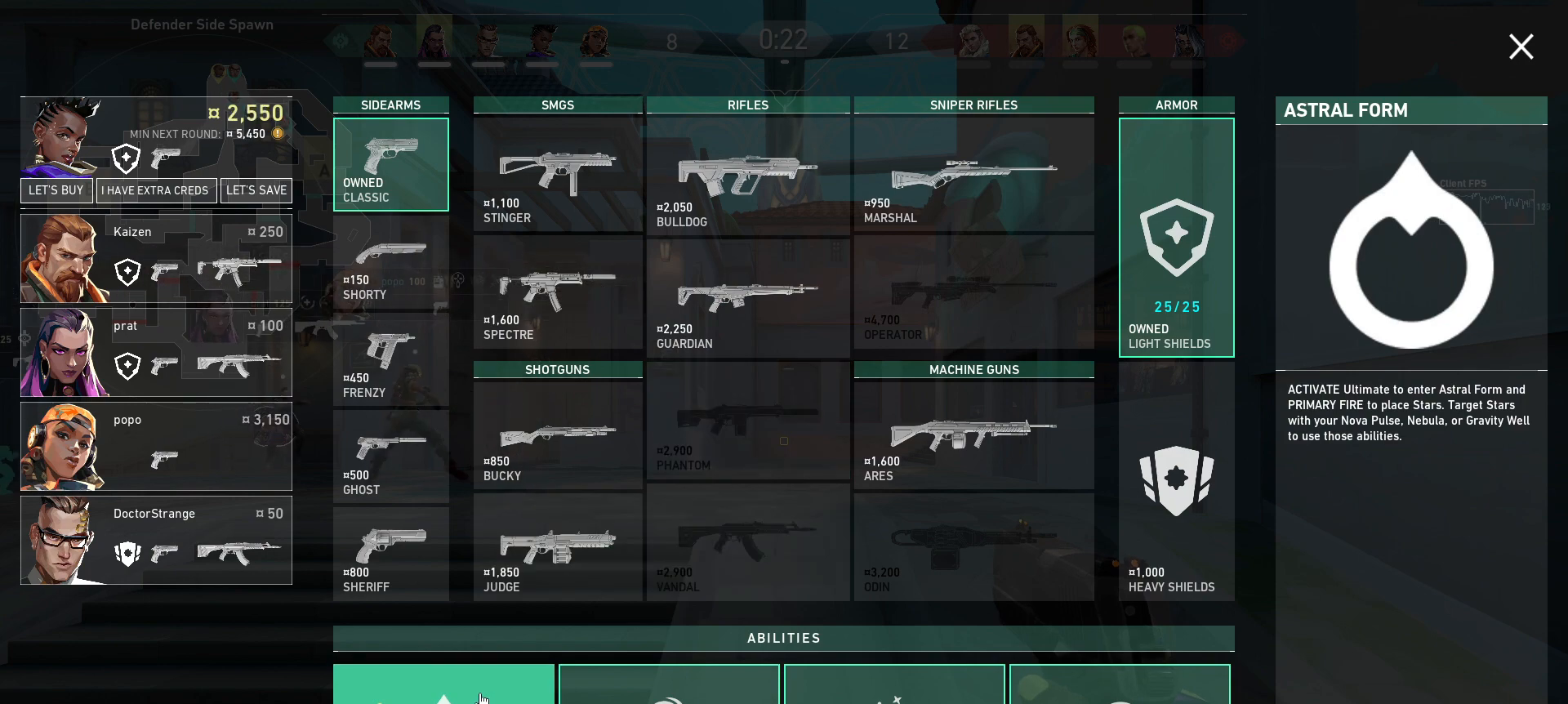
{"keys": [], "mouse": [], "events": []}
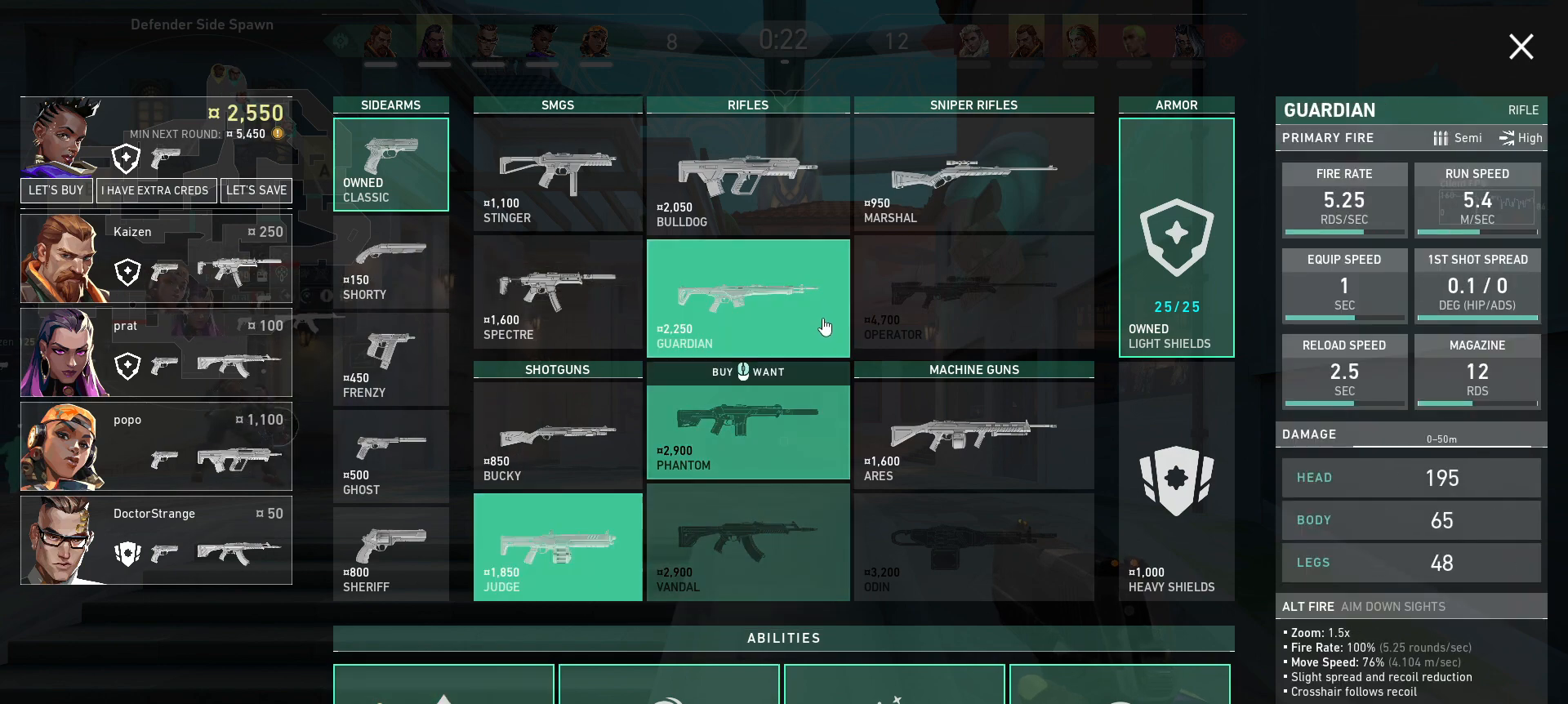
{"keys": [], "mouse": [], "events": [[150, "mouse_left", "down"], [217, "mouse_left", "up"]]}
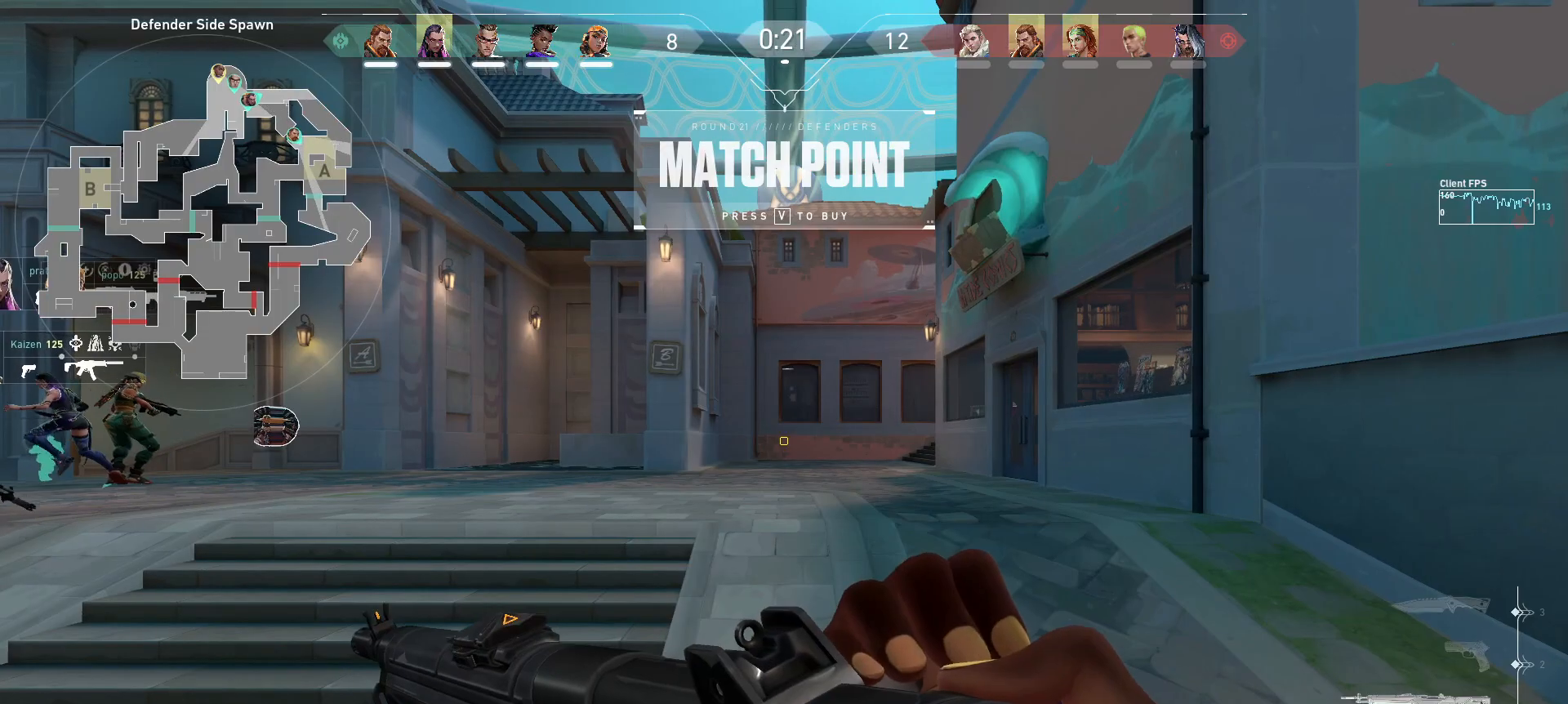
{"keys": [], "mouse": [], "events": []}
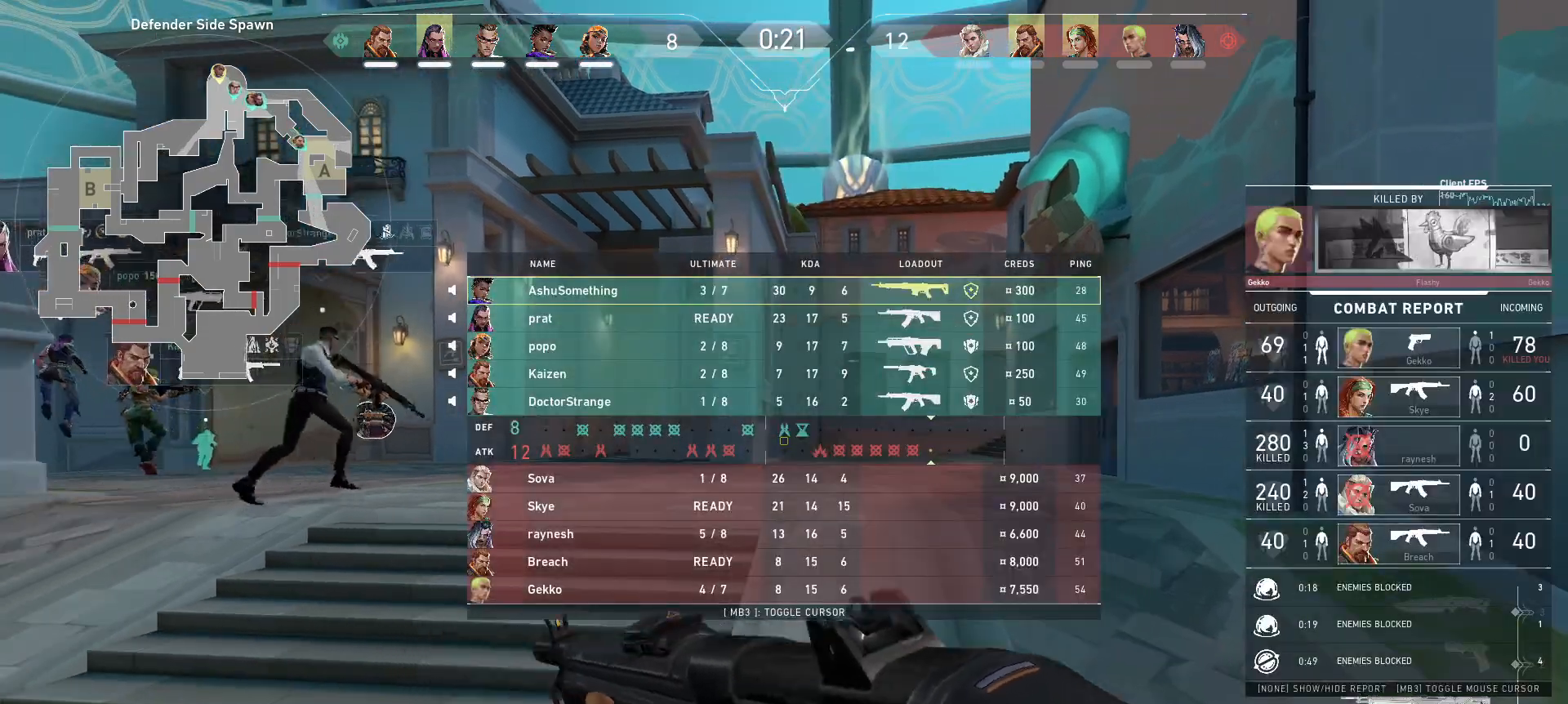
{"keys": ["w"], "mouse": [], "events": [[100, "w", "down"]]}
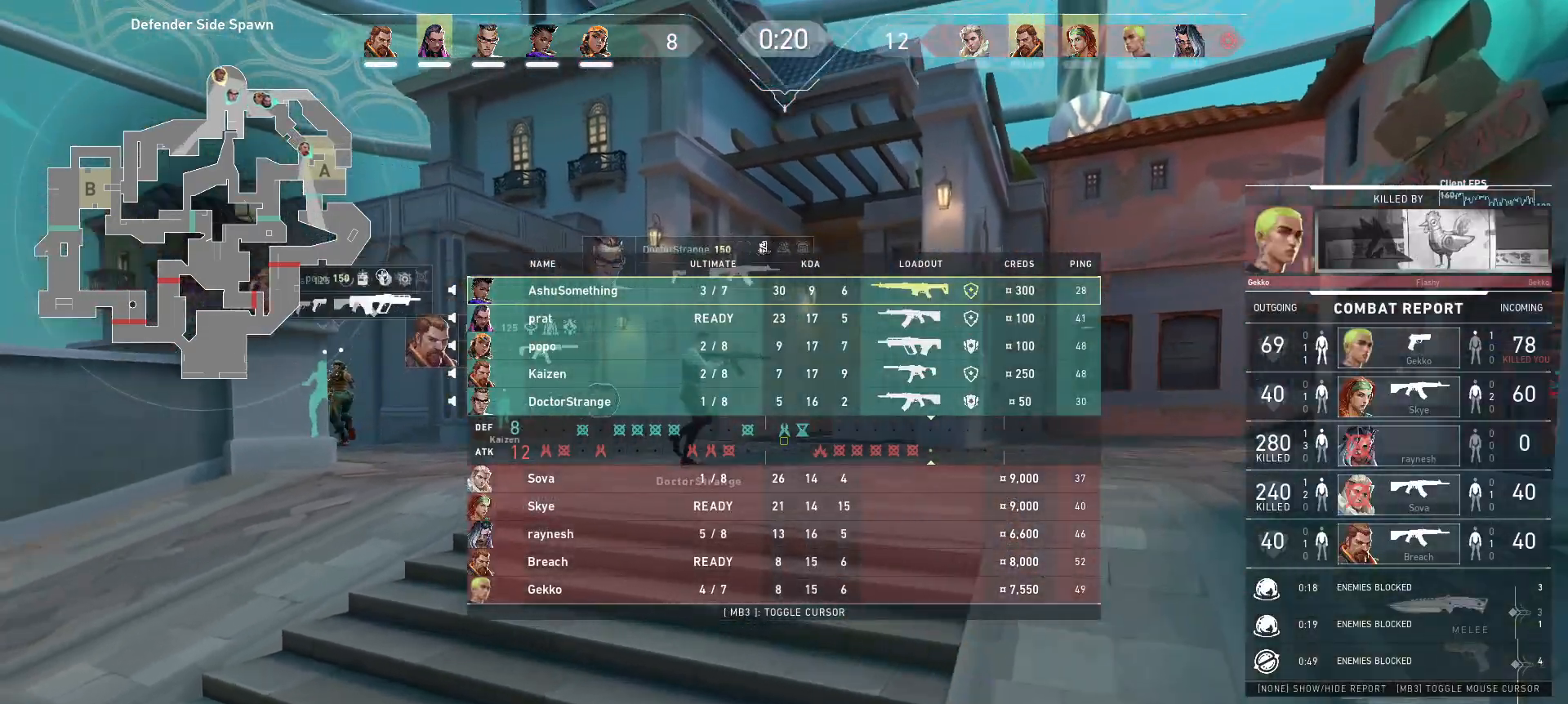
{"keys": ["w"], "mouse": [], "events": []}
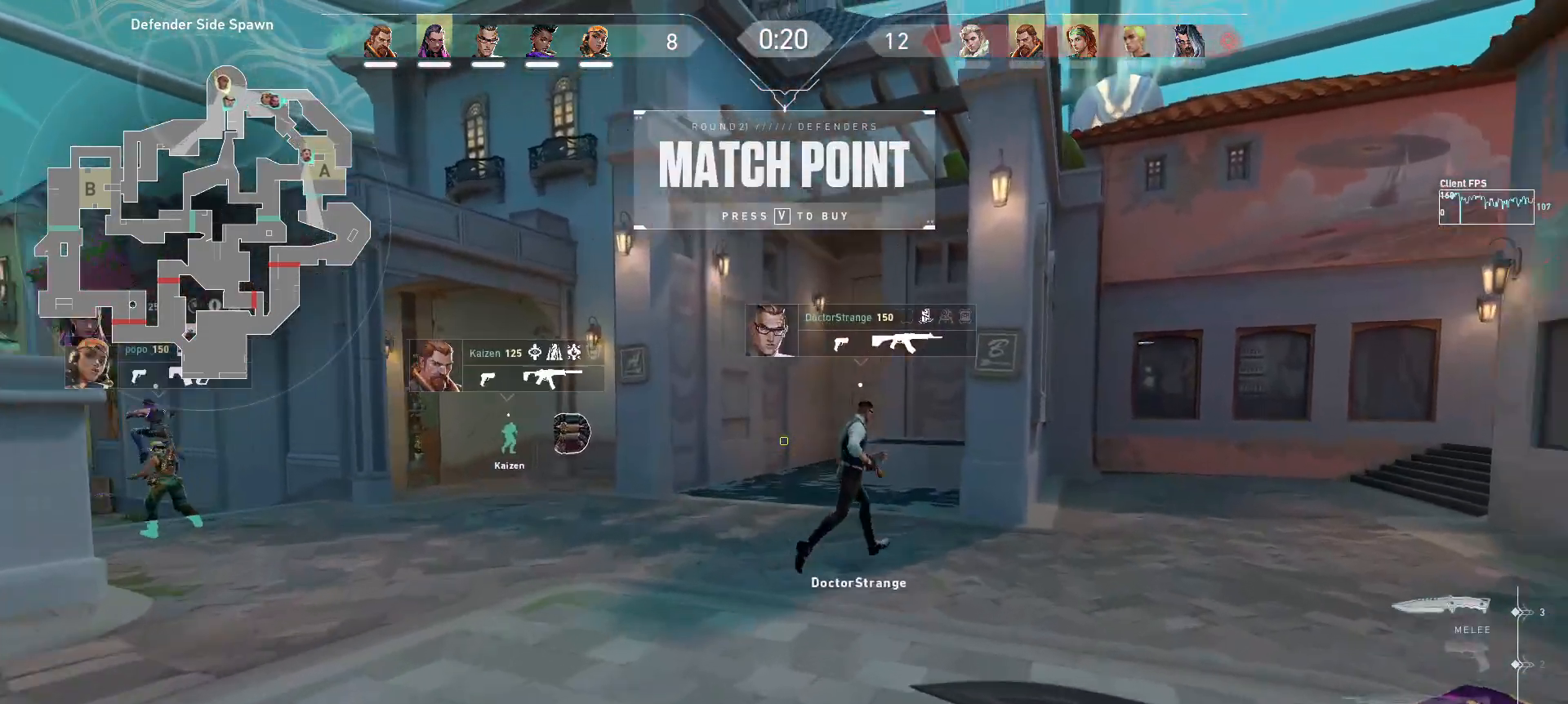
{"keys": ["d", "w"], "mouse": [], "events": [[150, "d", "down"]]}
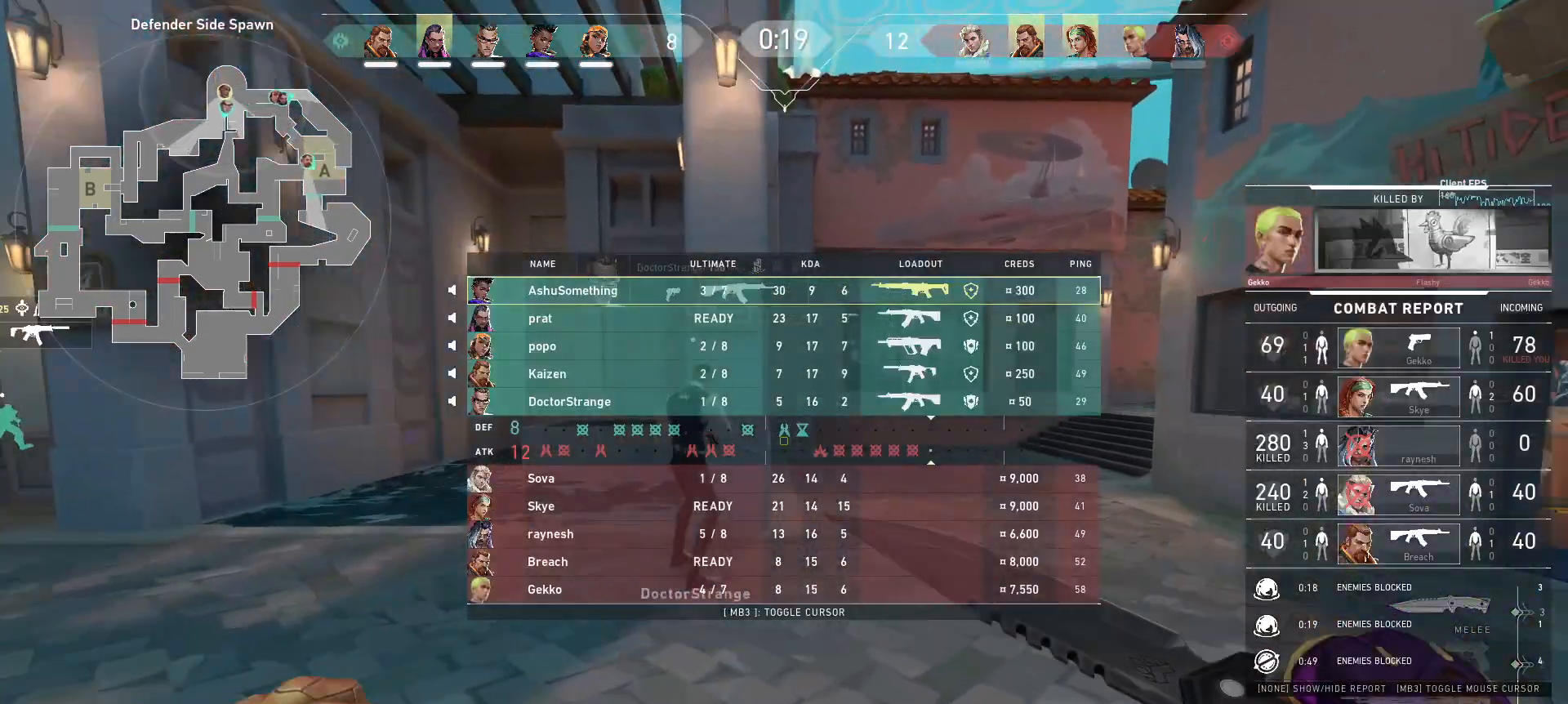
{"keys": ["space"], "mouse": [], "events": [[150, "d", "up"], [400, "w", "up"], [450, "space", "down"]]}
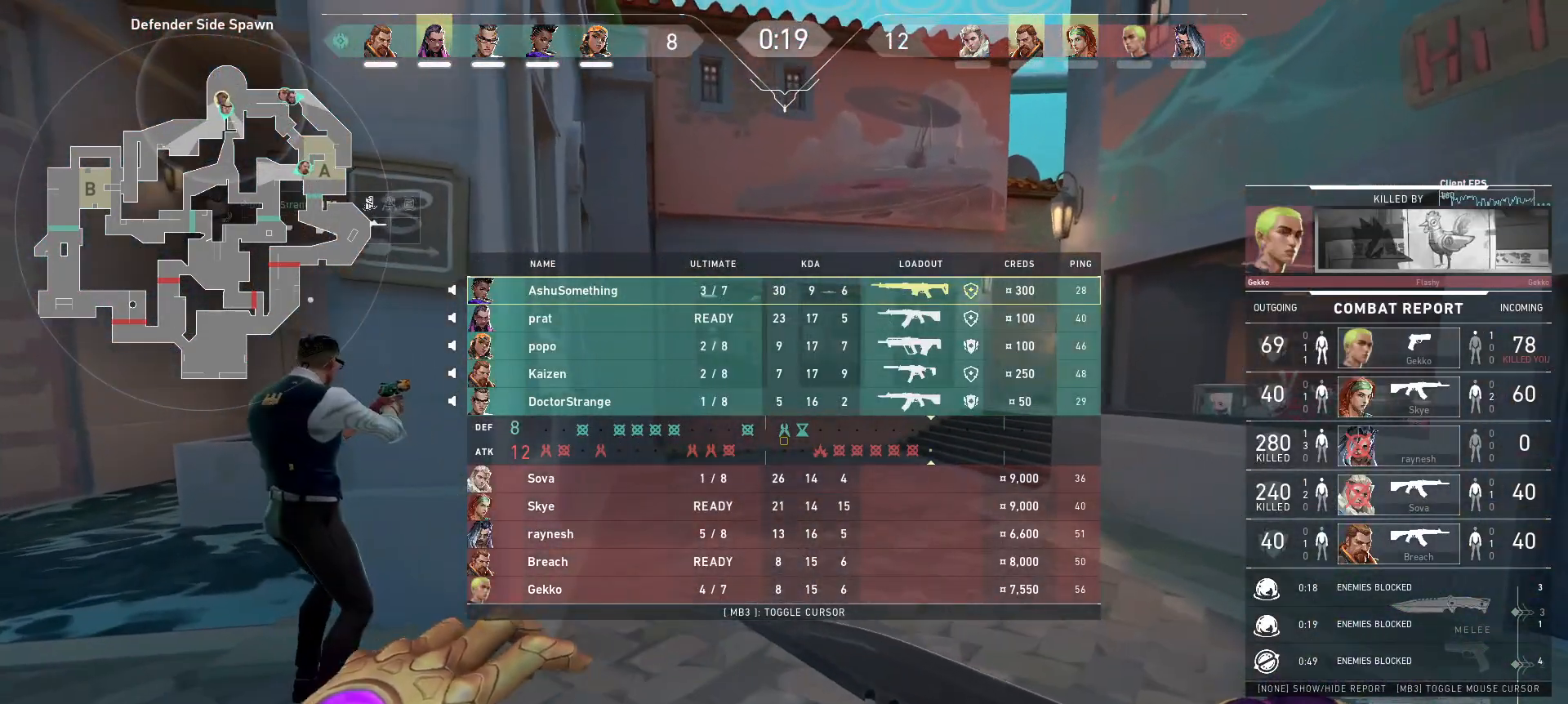
{"keys": ["space"], "mouse": [], "events": [[117, "a", "down"], [233, "space", "up"], [367, "a", "up"], [383, "space", "down"]]}
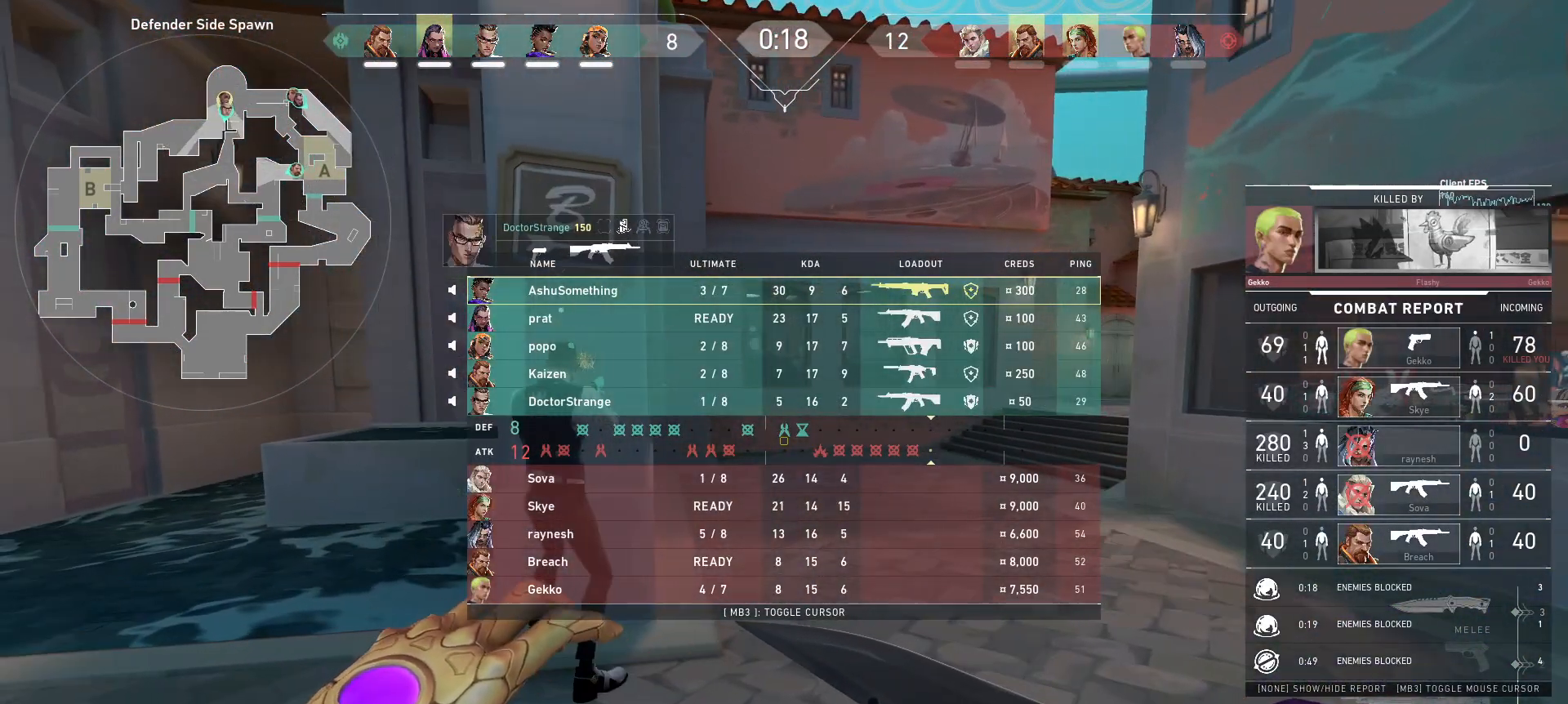
{"keys": ["s"], "mouse": []}